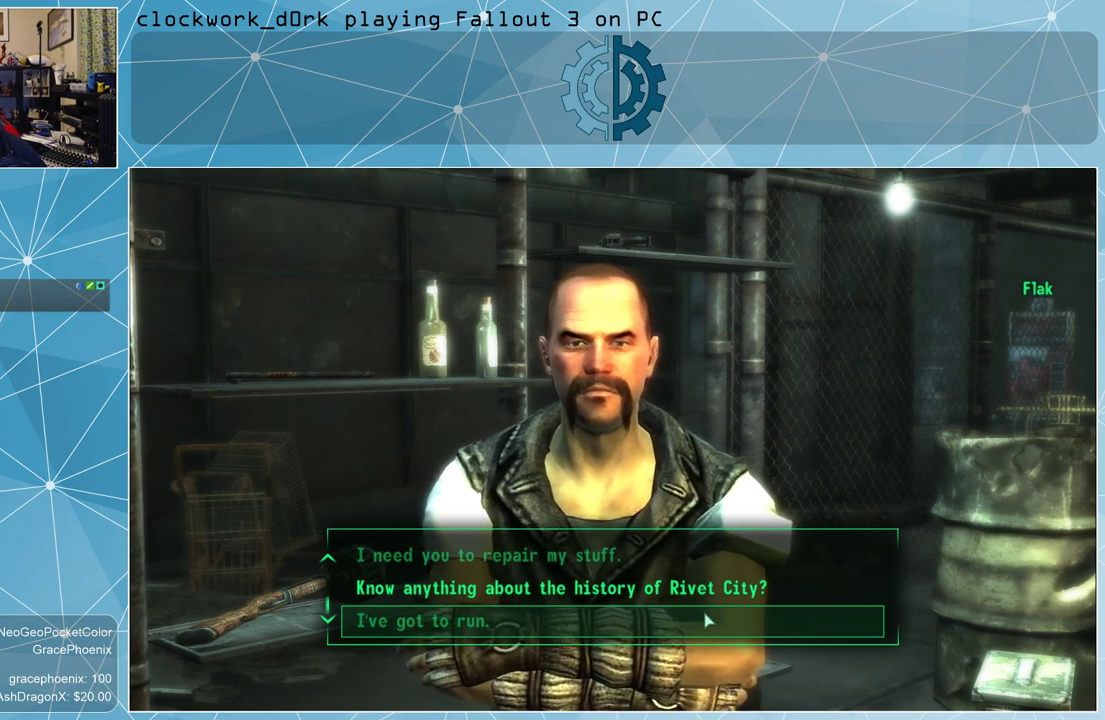
Gameplay with keyboard and mouse; each line is a JSON object with the keys and mouse buttons held at the frame after it. "events" lists presses ("down") and releases ("up") of "1", "2", "3", "4", "5", "a", "alt", "c", "ctrl", "d", "e", "f", "q", "r", "s", "shift", "space", "tab", "v", "w", "x", "z", "mouse_left", "mouse_wheel" and "mouse_right" between this image and that frame as [ms after this image, input, new state], when the widget could be followed in between. "mouse_left", "mouse_wheel", "mouse_right" = the "left", "wheel", "right" buttons of the "mouse" list. No other keys are recorded. "wheel" means that the mouse wheel is clicked or scrolled. Not read: mouse_move other_keys.
{"keys": [], "mouse": [], "events": [[33, "mouse_left", "down"], [133, "mouse_left", "up"]]}
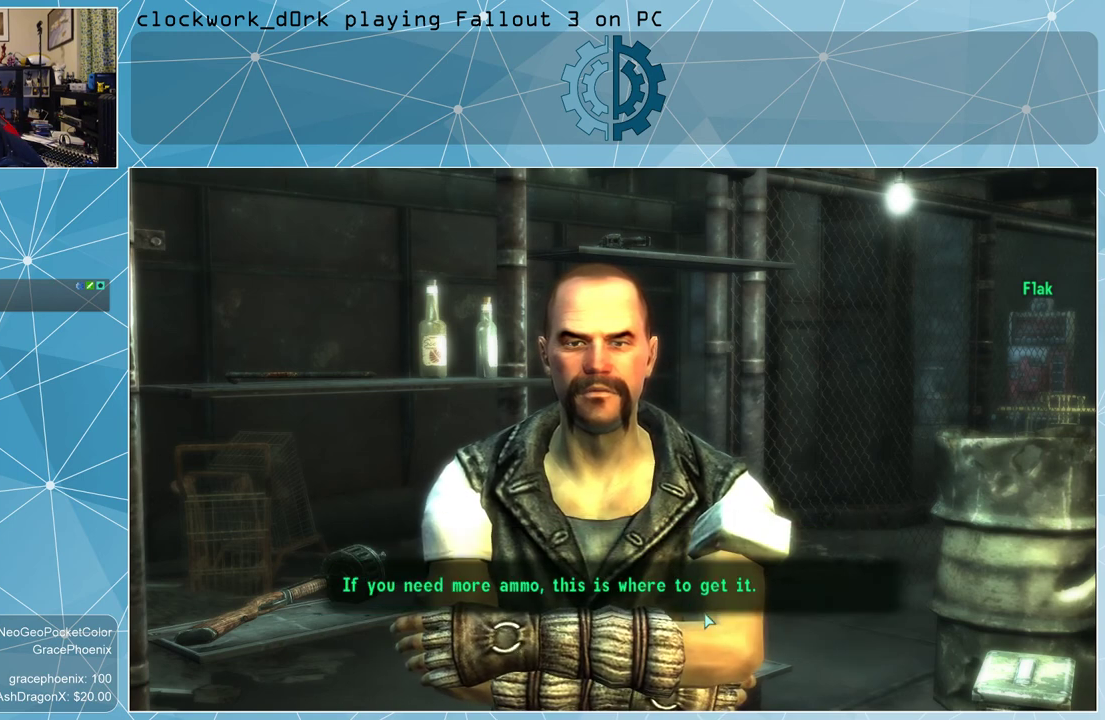
{"keys": [], "mouse": [], "events": []}
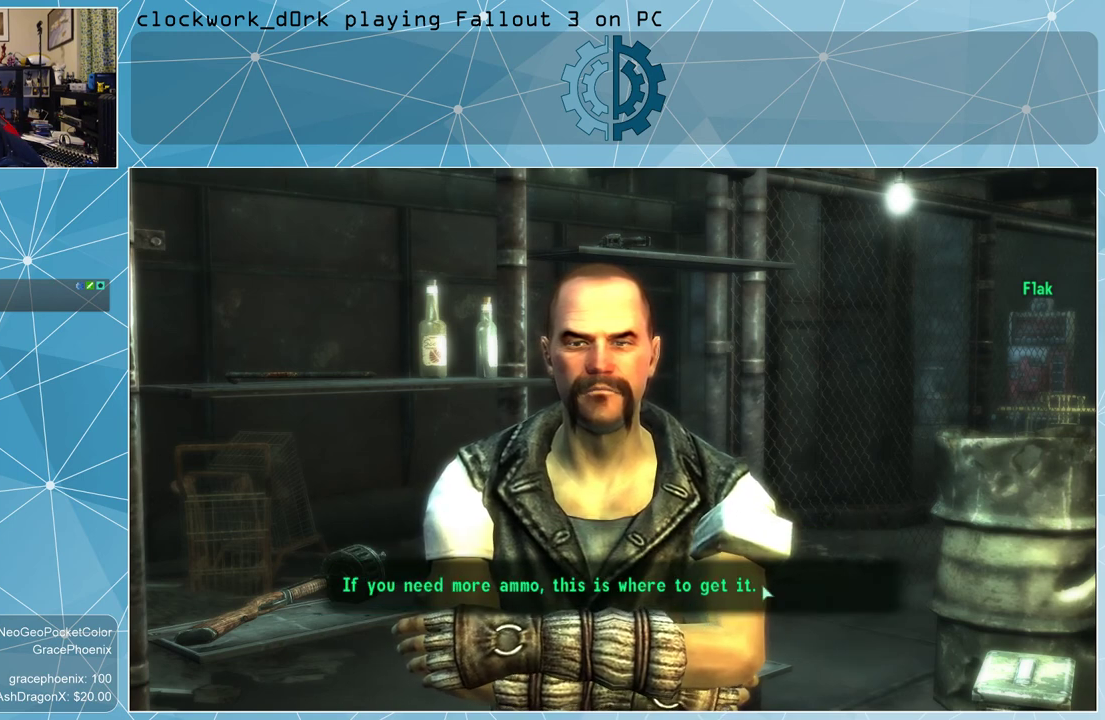
{"keys": [], "mouse": [], "events": [[167, "mouse_left", "down"], [267, "mouse_left", "up"]]}
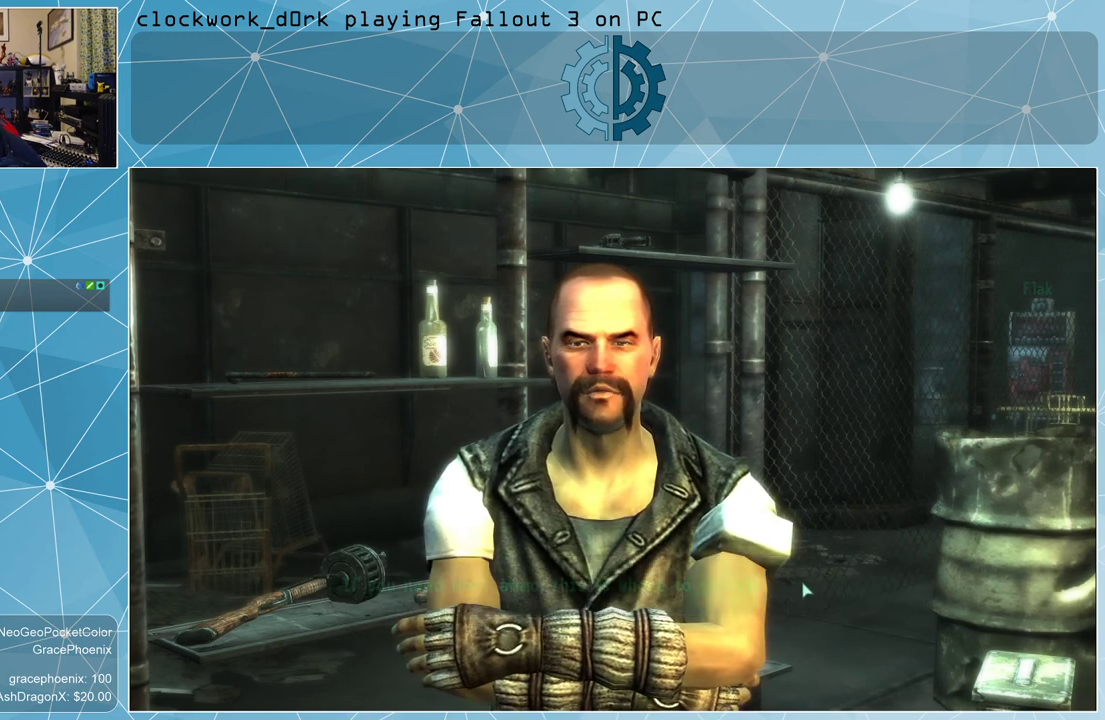
{"keys": [], "mouse": [], "events": []}
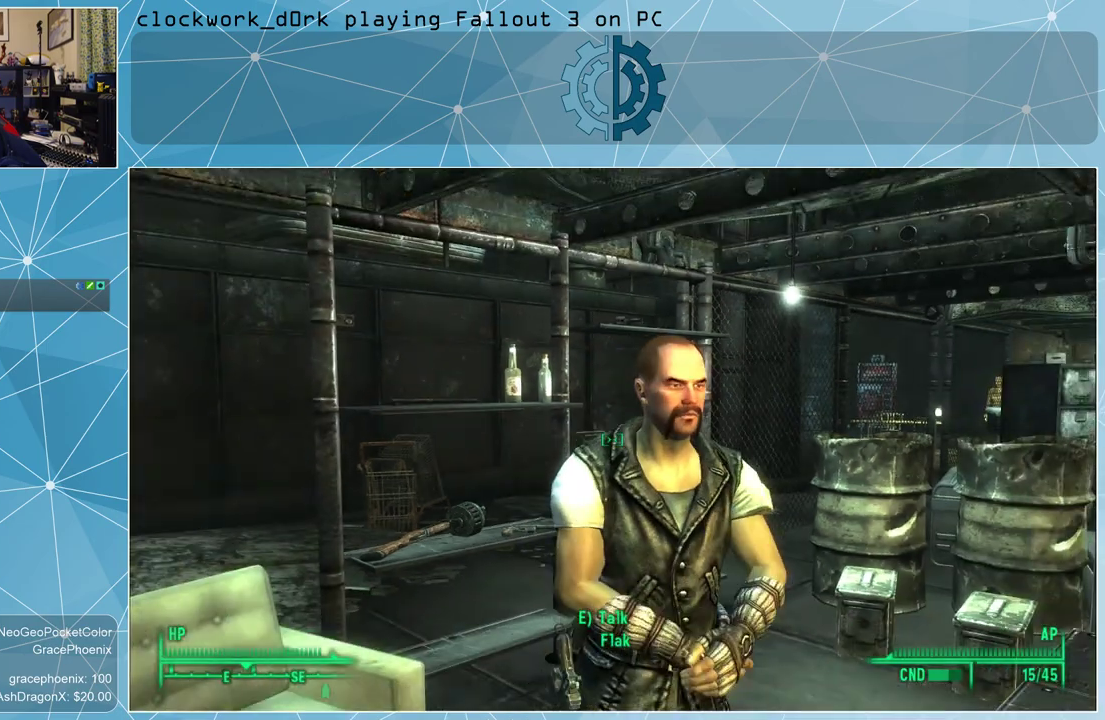
{"keys": [], "mouse": [], "events": []}
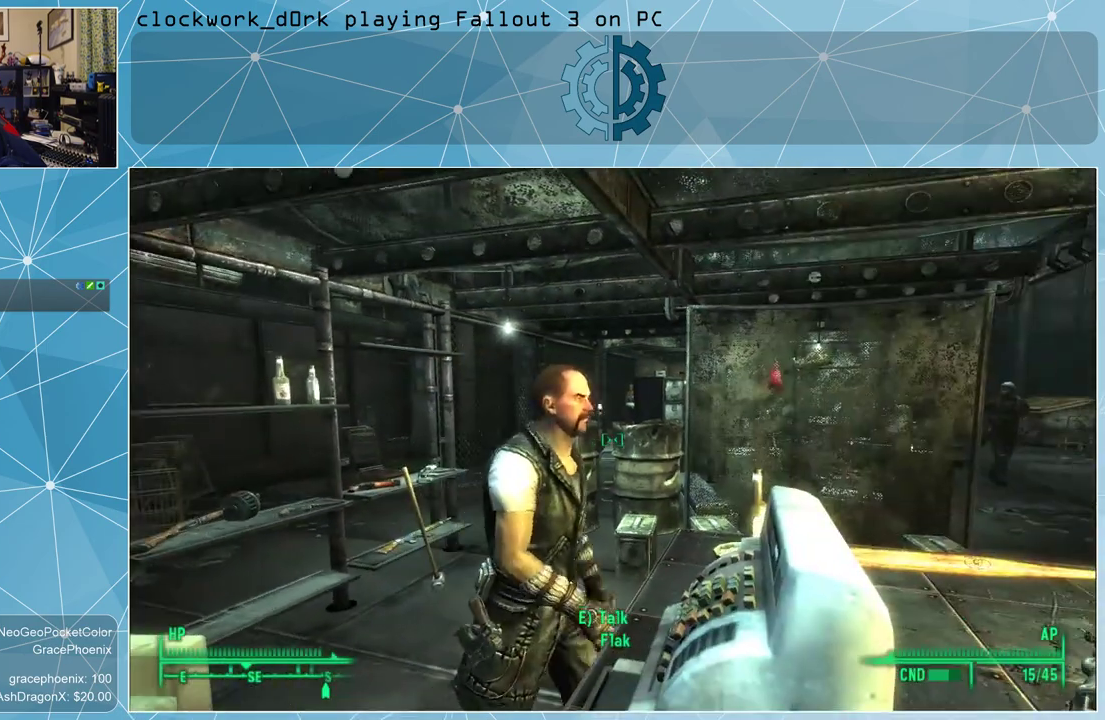
{"keys": ["d"], "mouse": [], "events": [[467, "d", "down"]]}
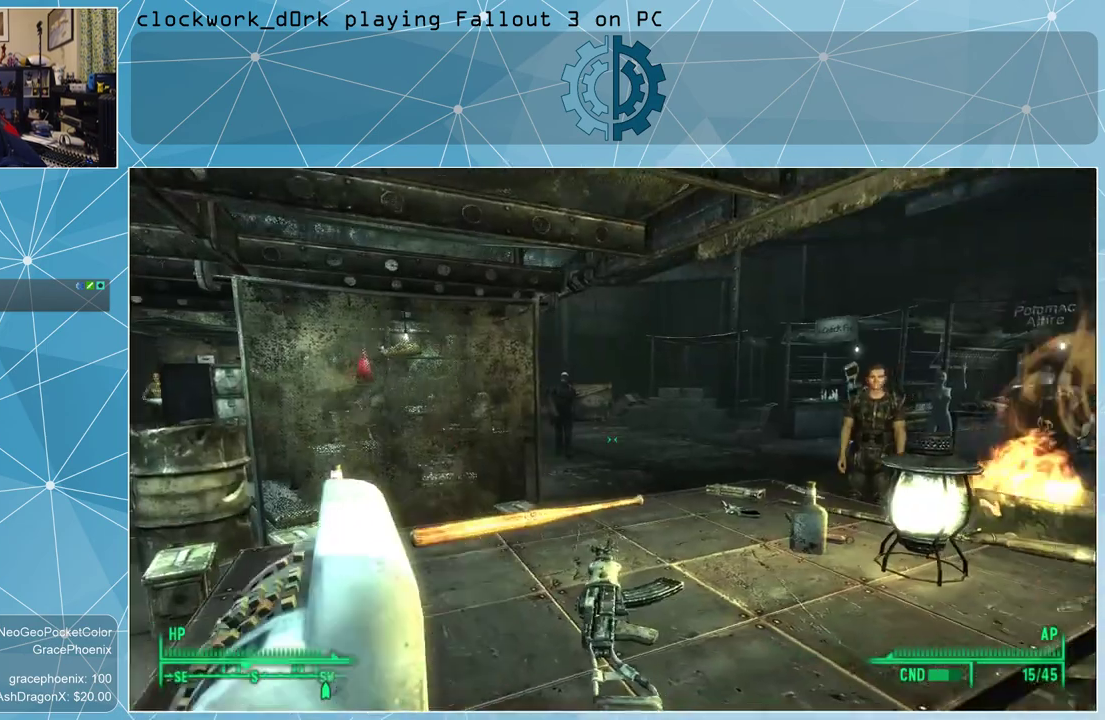
{"keys": ["w"], "mouse": [], "events": [[33, "w", "down"], [300, "d", "up"]]}
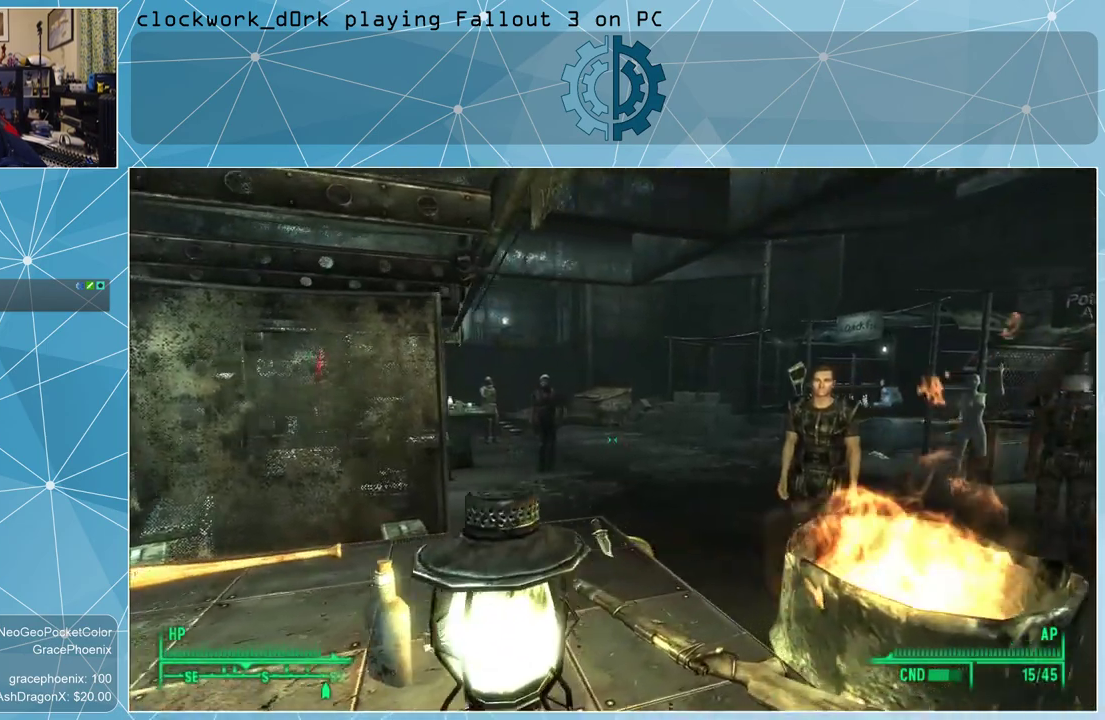
{"keys": ["d", "w"], "mouse": [], "events": [[100, "d", "down"], [200, "w", "up"], [500, "w", "down"]]}
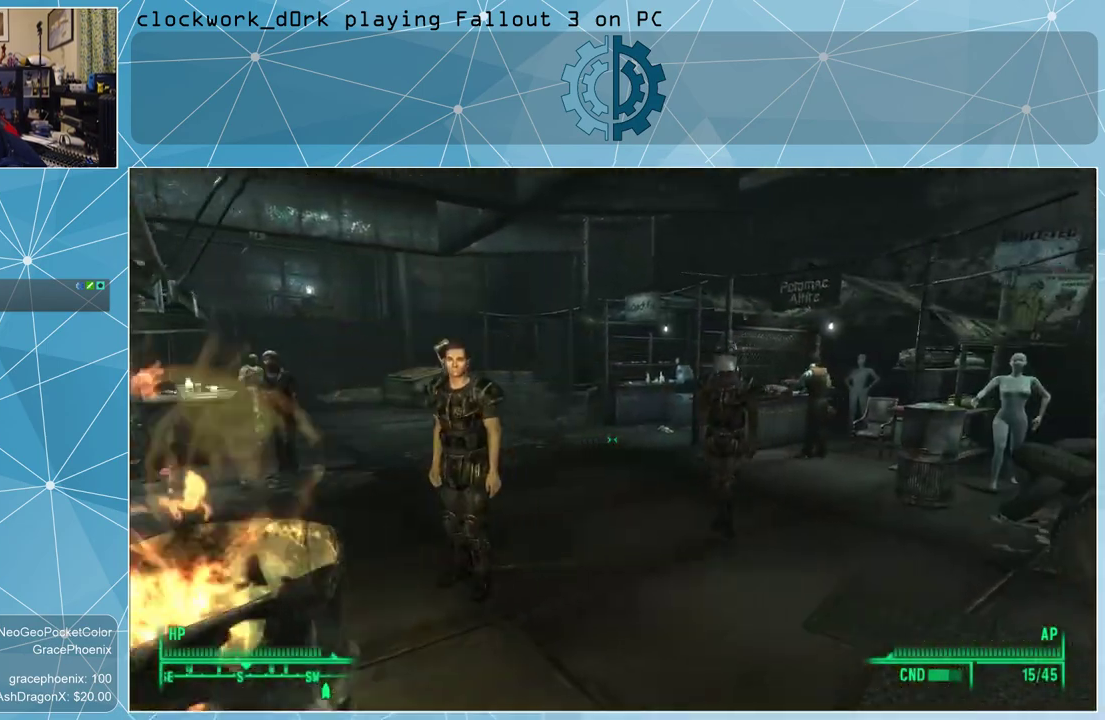
{"keys": ["w"], "mouse": [], "events": [[167, "d", "up"]]}
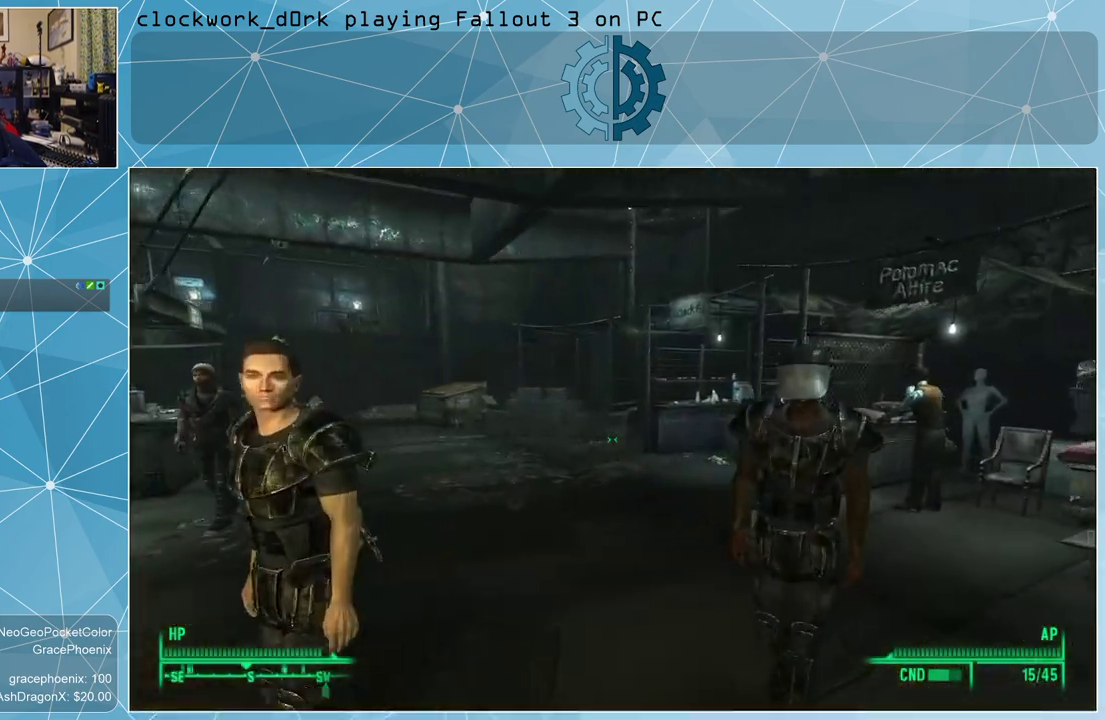
{"keys": [], "mouse": [], "events": [[100, "w", "up"]]}
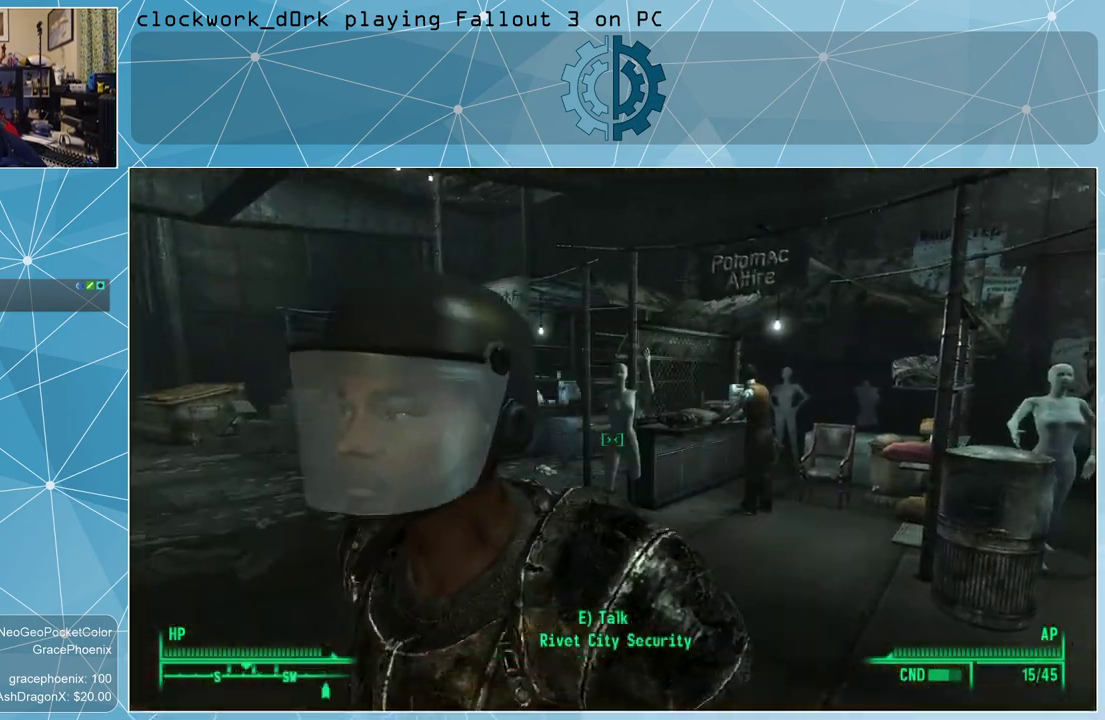
{"keys": [], "mouse": [], "events": []}
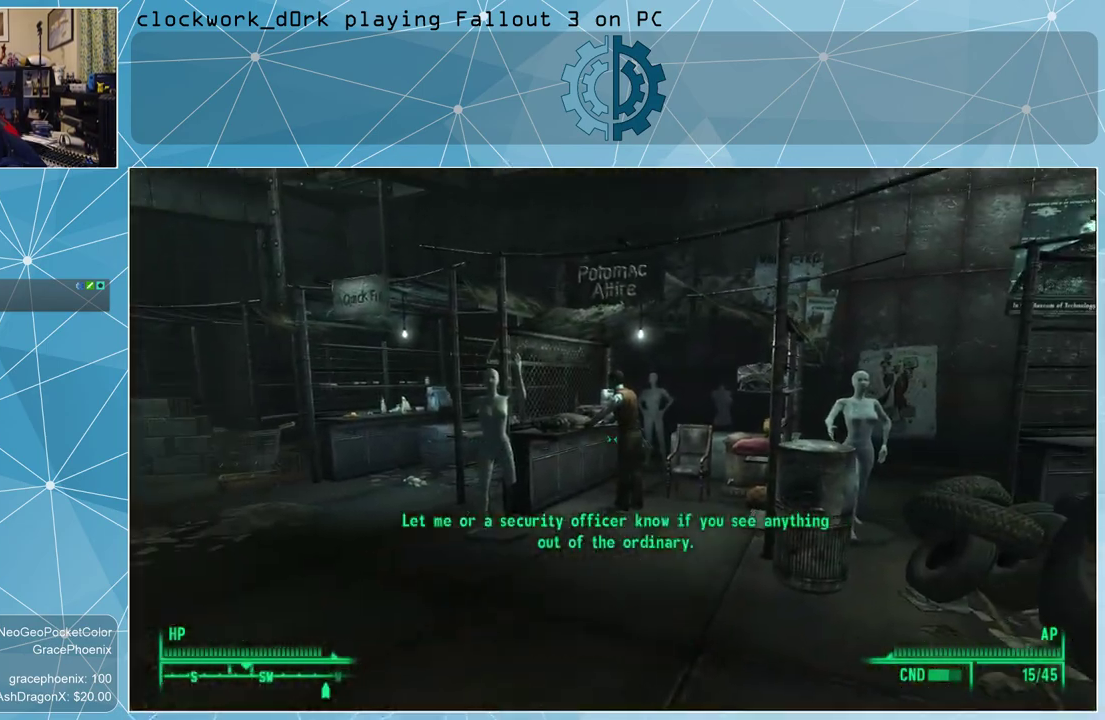
{"keys": ["w"], "mouse": [], "events": [[67, "w", "down"]]}
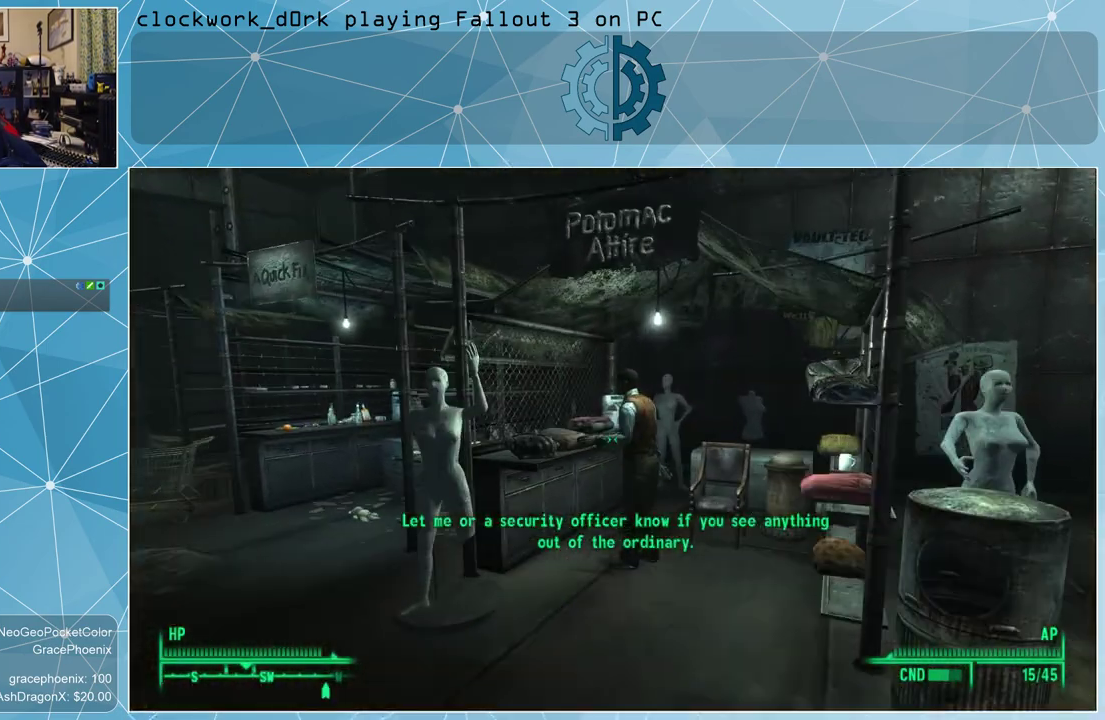
{"keys": [], "mouse": [], "events": [[100, "w", "up"]]}
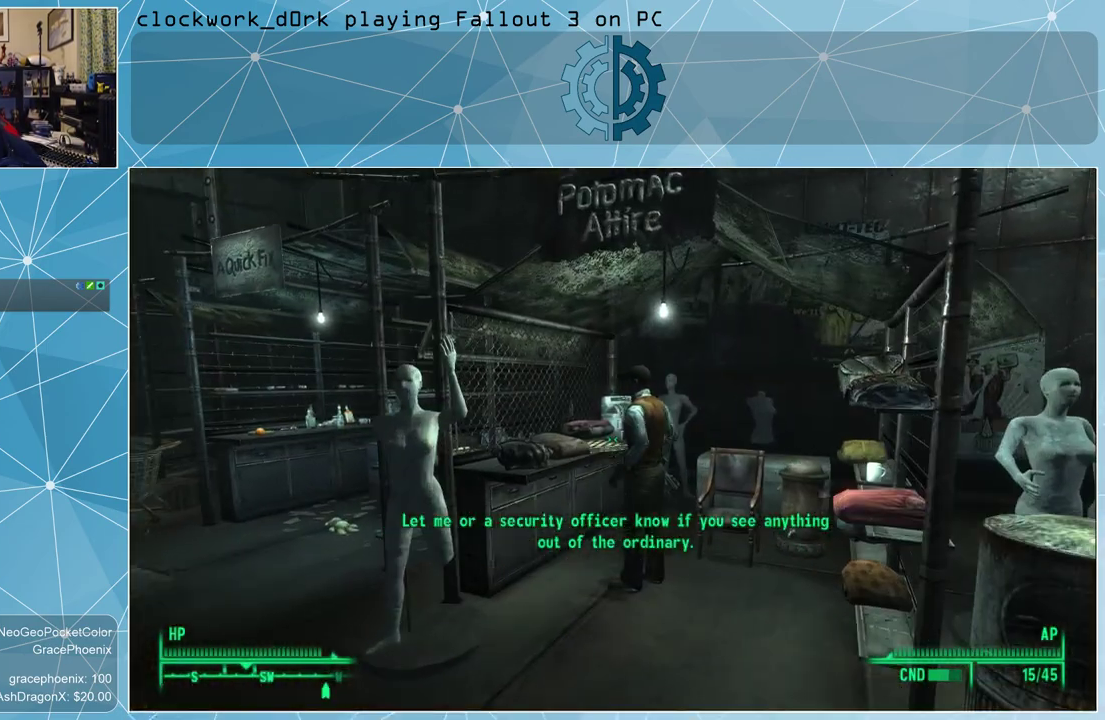
{"keys": [], "mouse": [], "events": []}
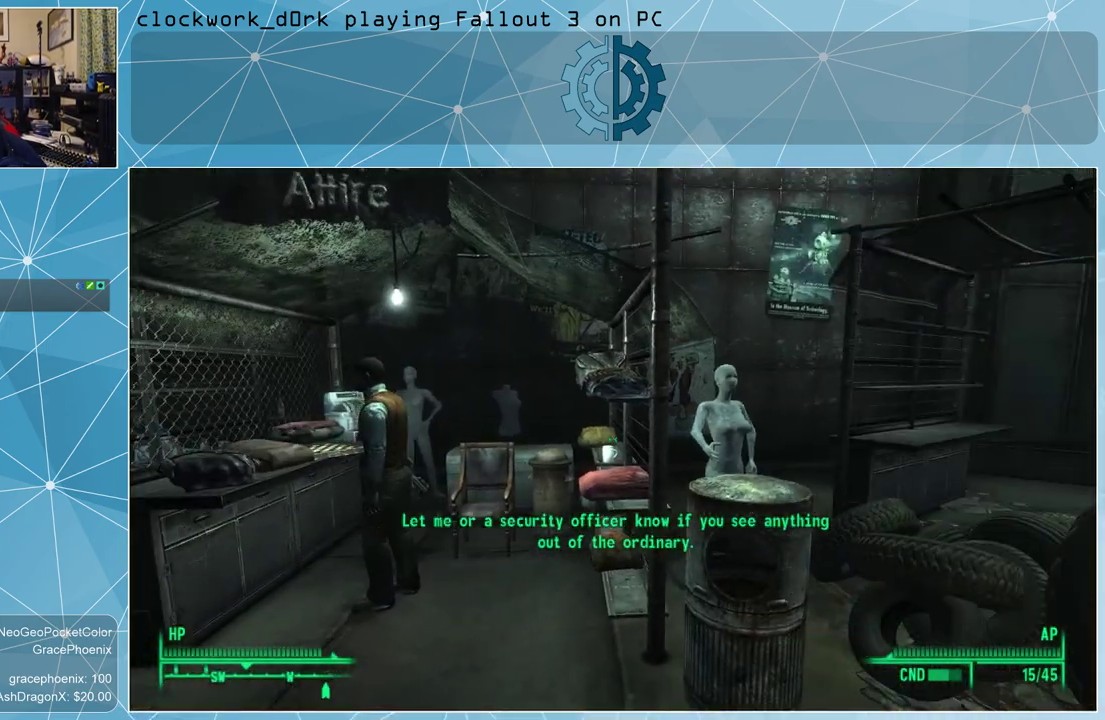
{"keys": ["d", "w"], "mouse": [], "events": [[233, "d", "down"], [400, "w", "down"]]}
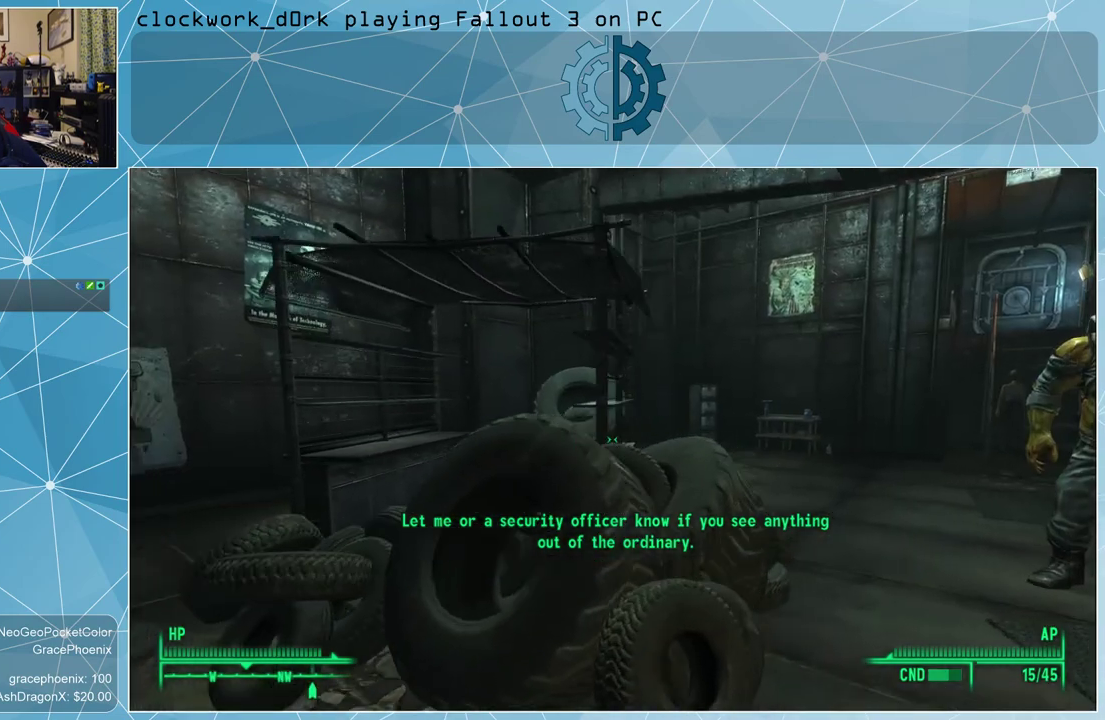
{"keys": ["w"], "mouse": [], "events": [[467, "d", "up"]]}
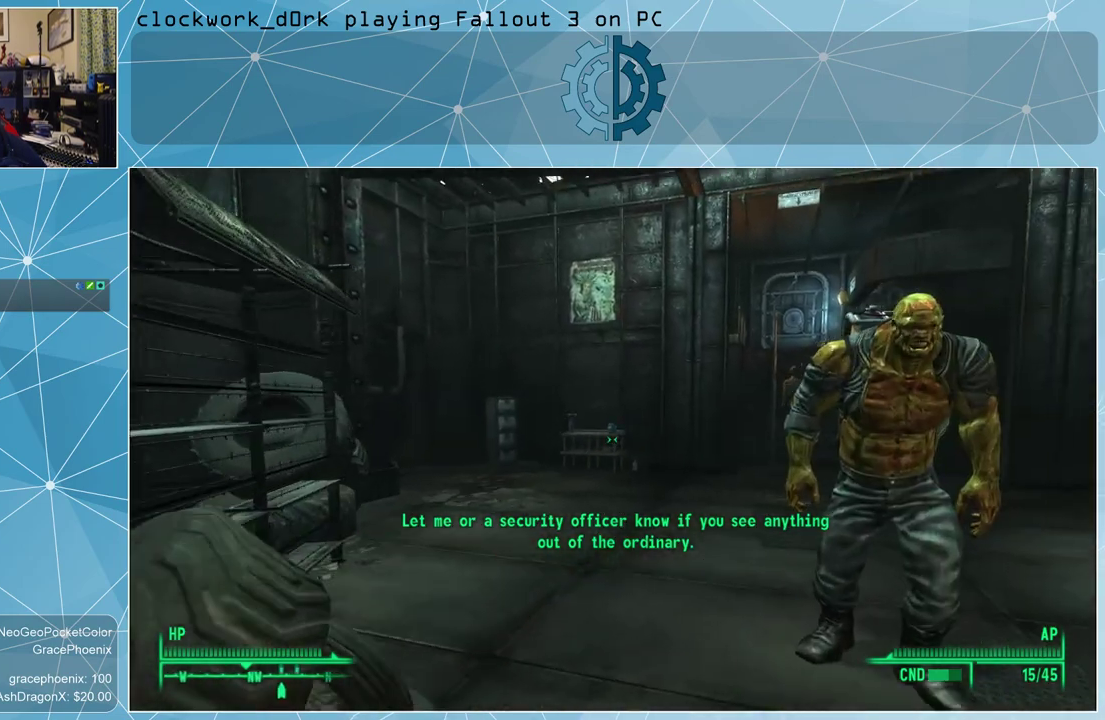
{"keys": ["a", "w"], "mouse": [], "events": [[267, "a", "down"]]}
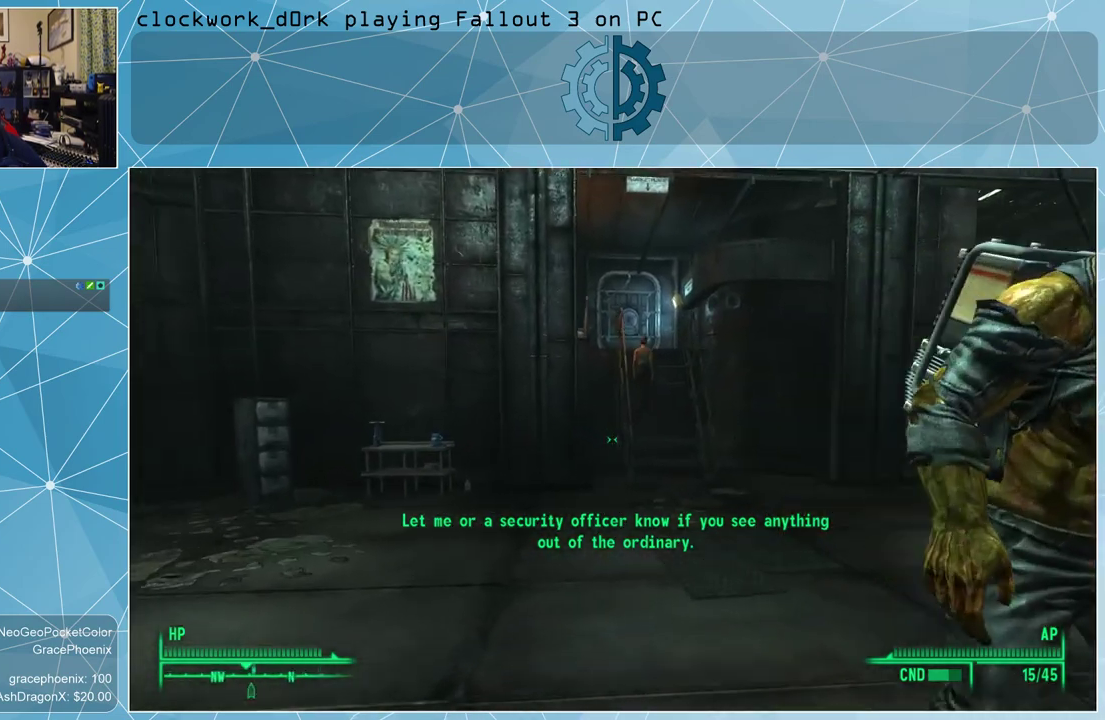
{"keys": ["w"], "mouse": [], "events": [[267, "a", "up"]]}
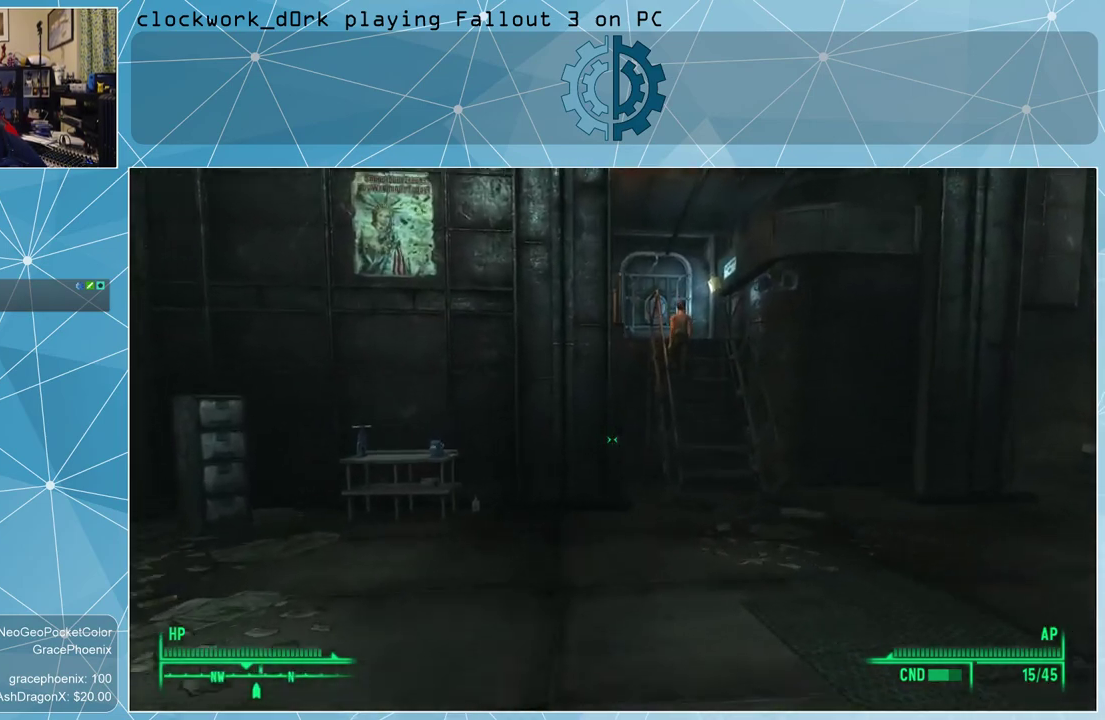
{"keys": [], "mouse": [], "events": [[100, "d", "down"], [267, "d", "up"], [333, "w", "up"]]}